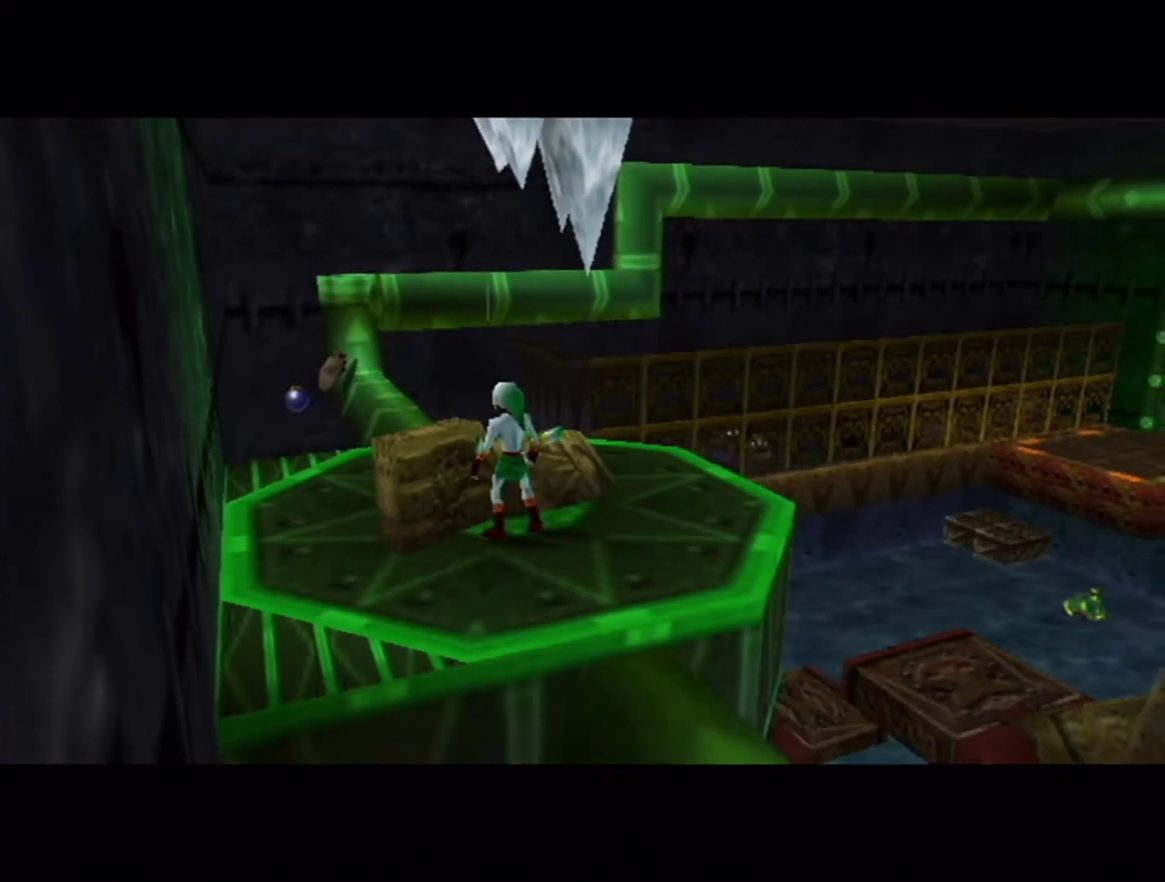
Gameplay with a controller (Nintendo layout); each line is a JSON object with the inputs held at the frame after it. "events" lists button and stick changes between this image and that frame as [ms after this image, input, new state], when the widget could be followed in between. Not read: L3 R3 right_stick.
{"buttons": [], "left_stick": "center", "events": [[500, "A", "up"]]}
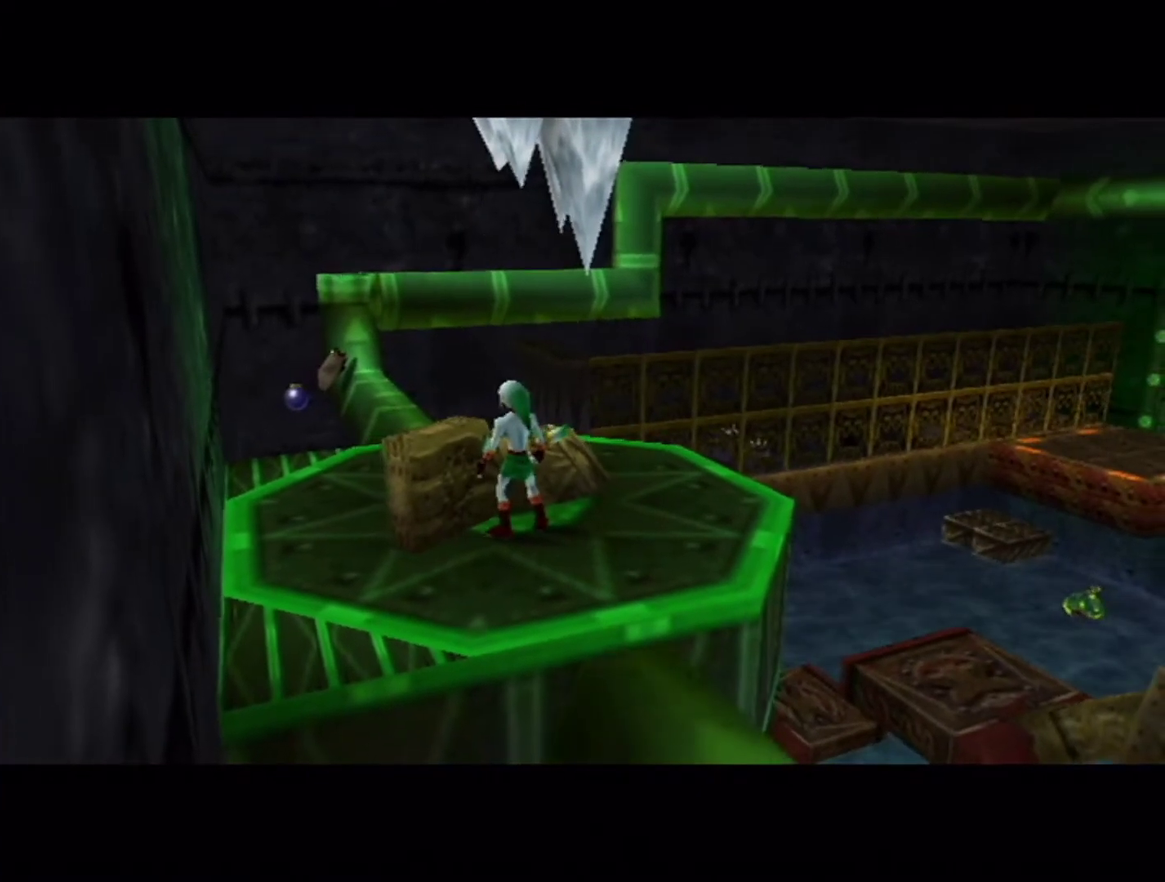
{"buttons": ["A"], "left_stick": "center", "events": [[167, "A", "down"], [367, "A", "up"], [433, "A", "down"]]}
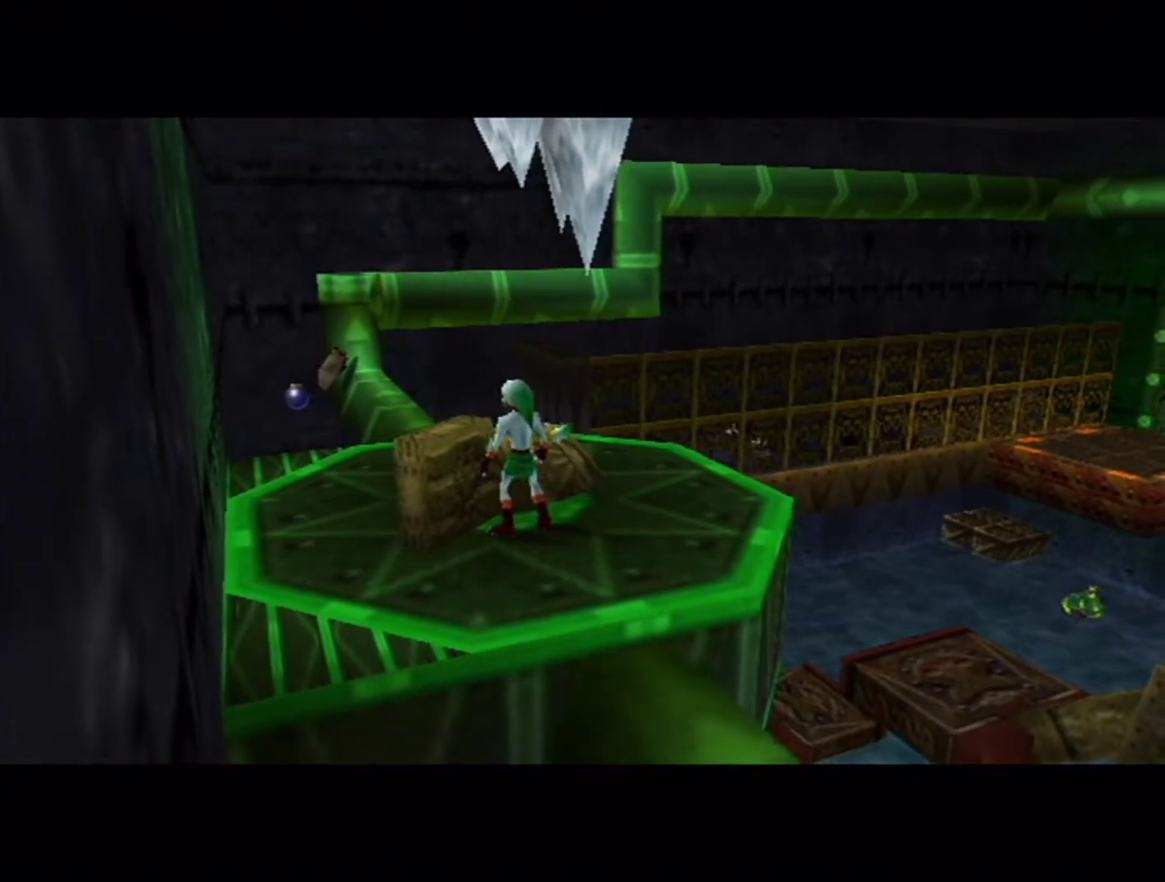
{"buttons": [], "left_stick": "center", "events": [[200, "A", "up"]]}
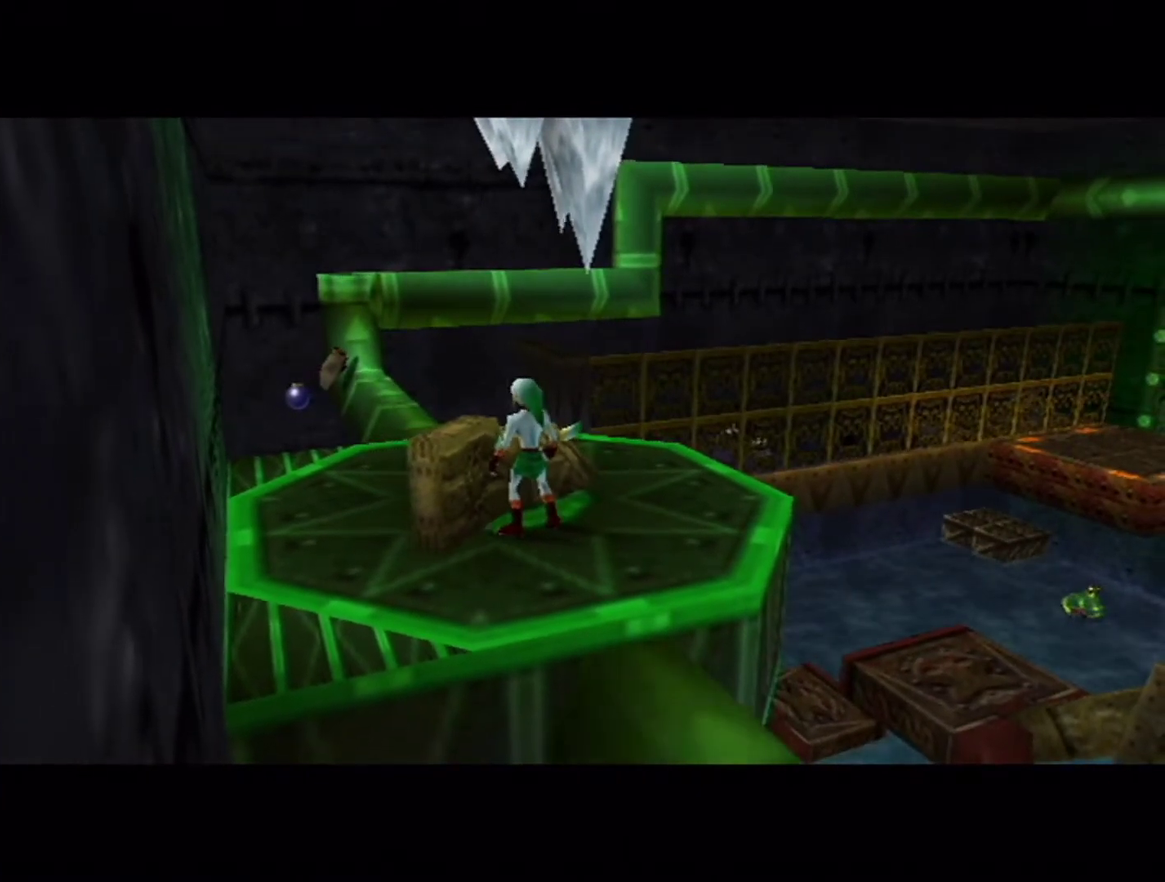
{"buttons": [], "left_stick": "center", "events": []}
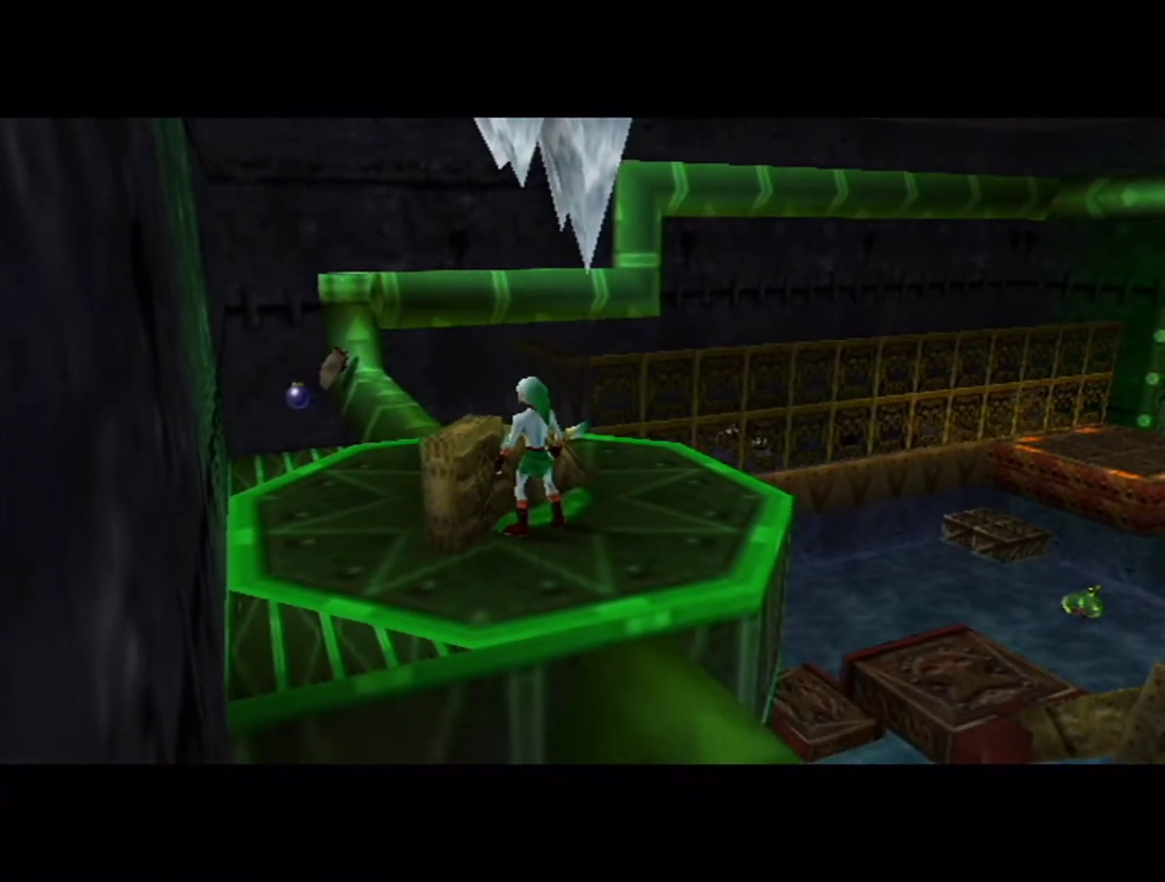
{"buttons": [], "left_stick": "center", "events": [[200, "A", "down"], [367, "A", "up"]]}
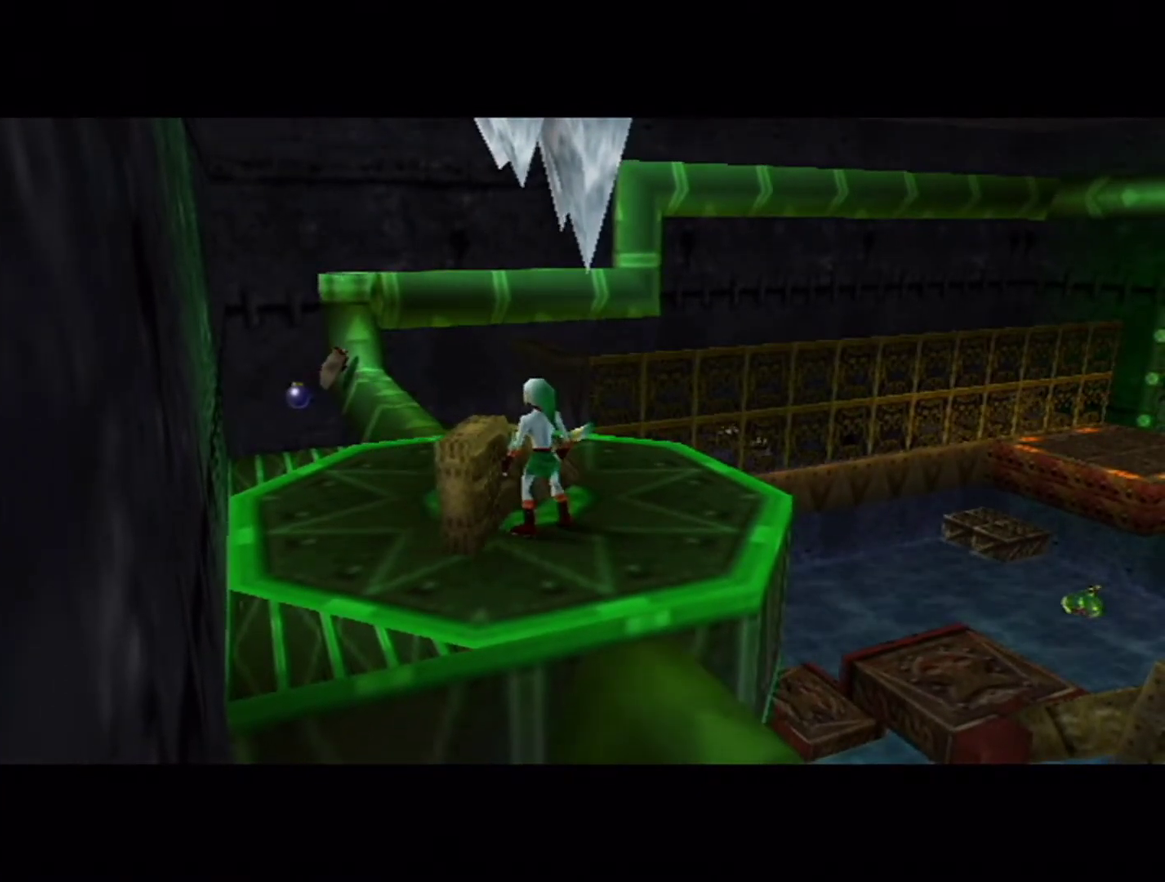
{"buttons": ["A"], "left_stick": "center", "events": [[33, "A", "down"]]}
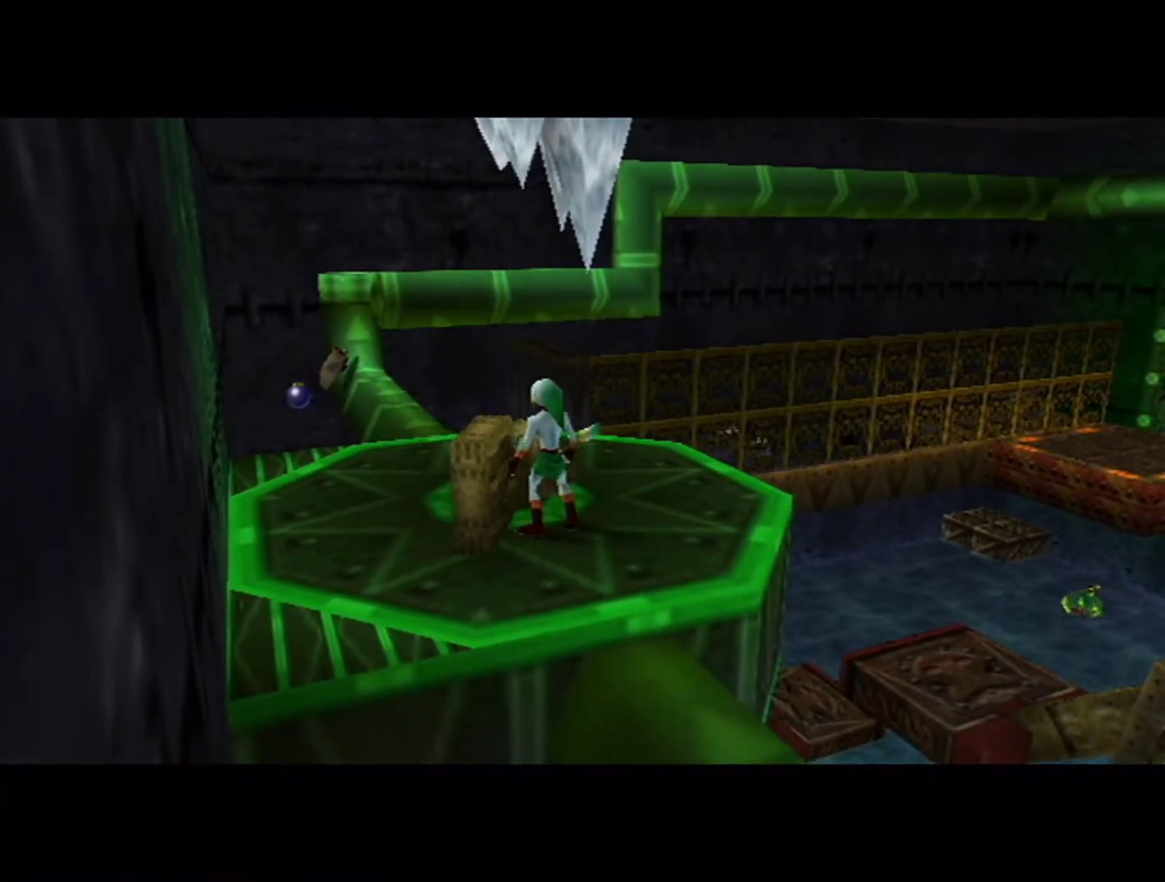
{"buttons": [], "left_stick": "center", "events": [[367, "A", "up"]]}
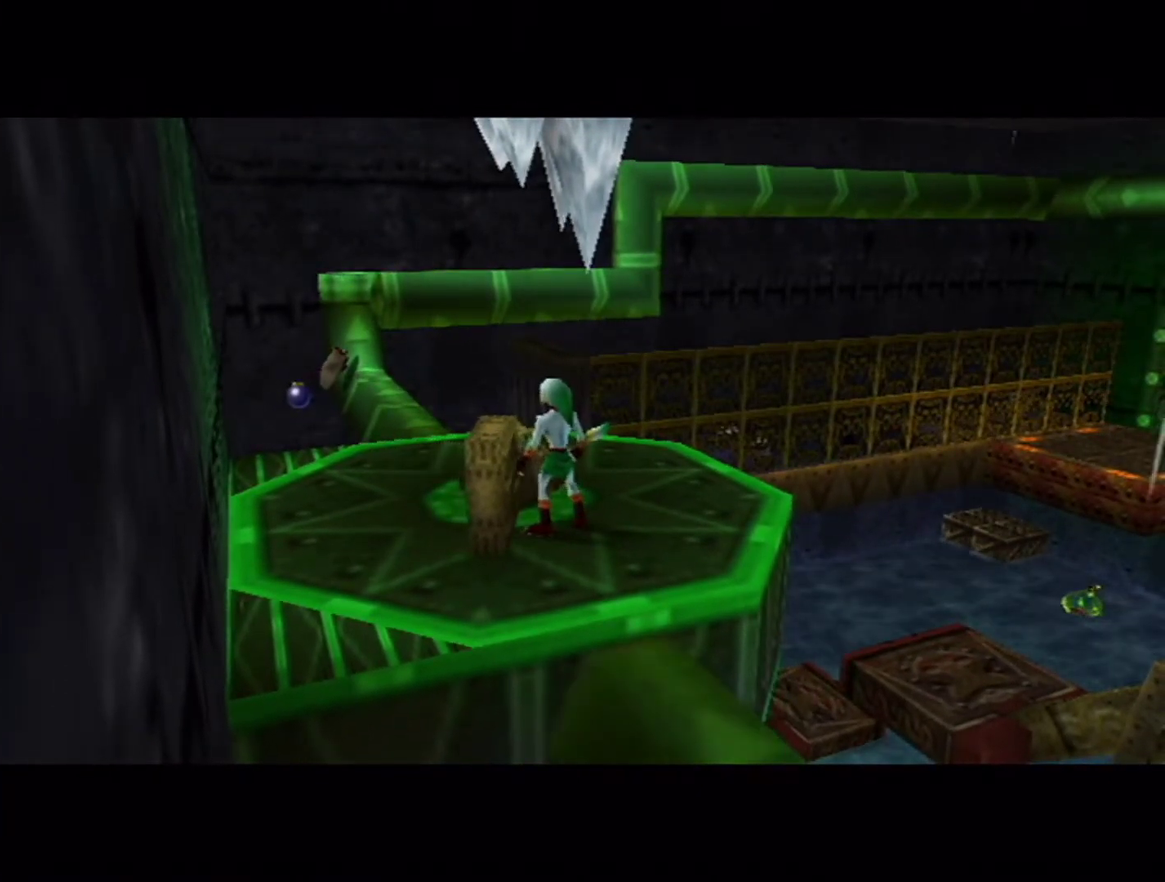
{"buttons": [], "left_stick": "center", "events": [[133, "A", "down"], [333, "A", "up"]]}
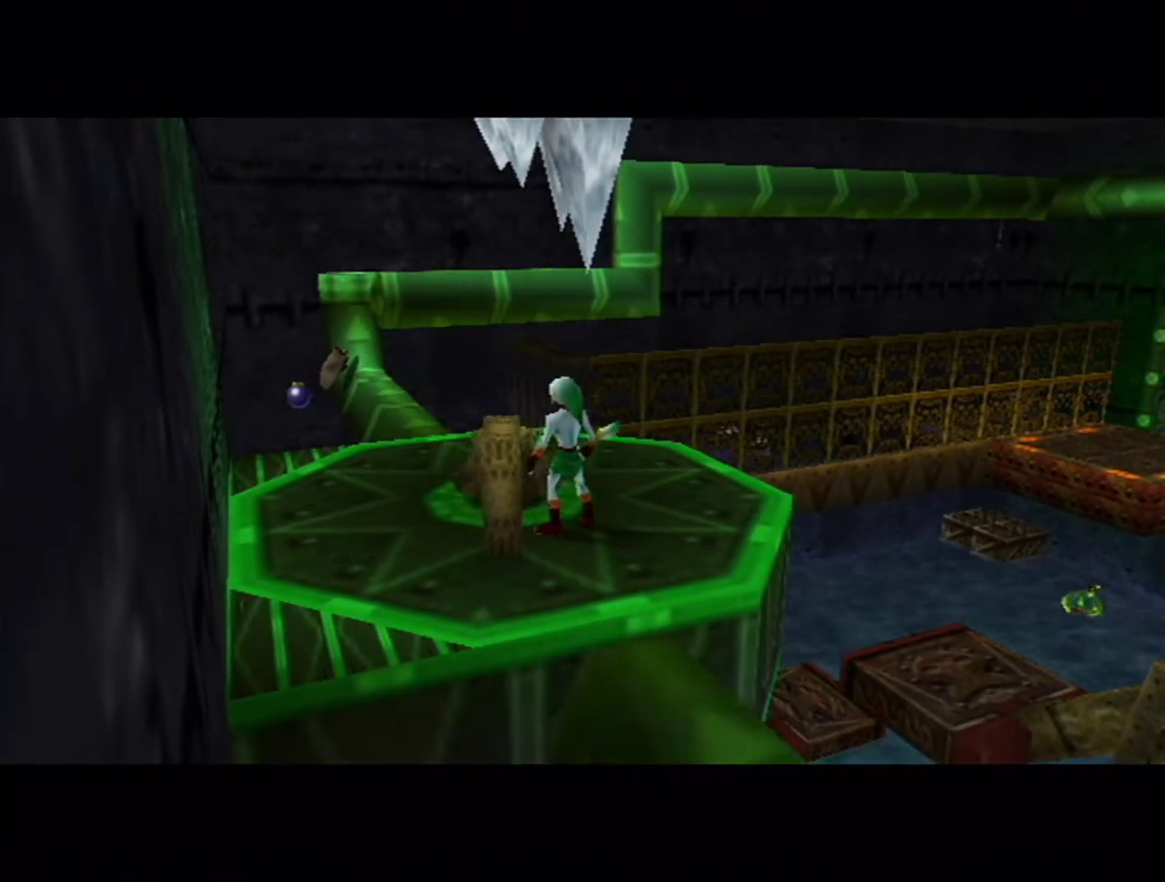
{"buttons": [], "left_stick": "center", "events": []}
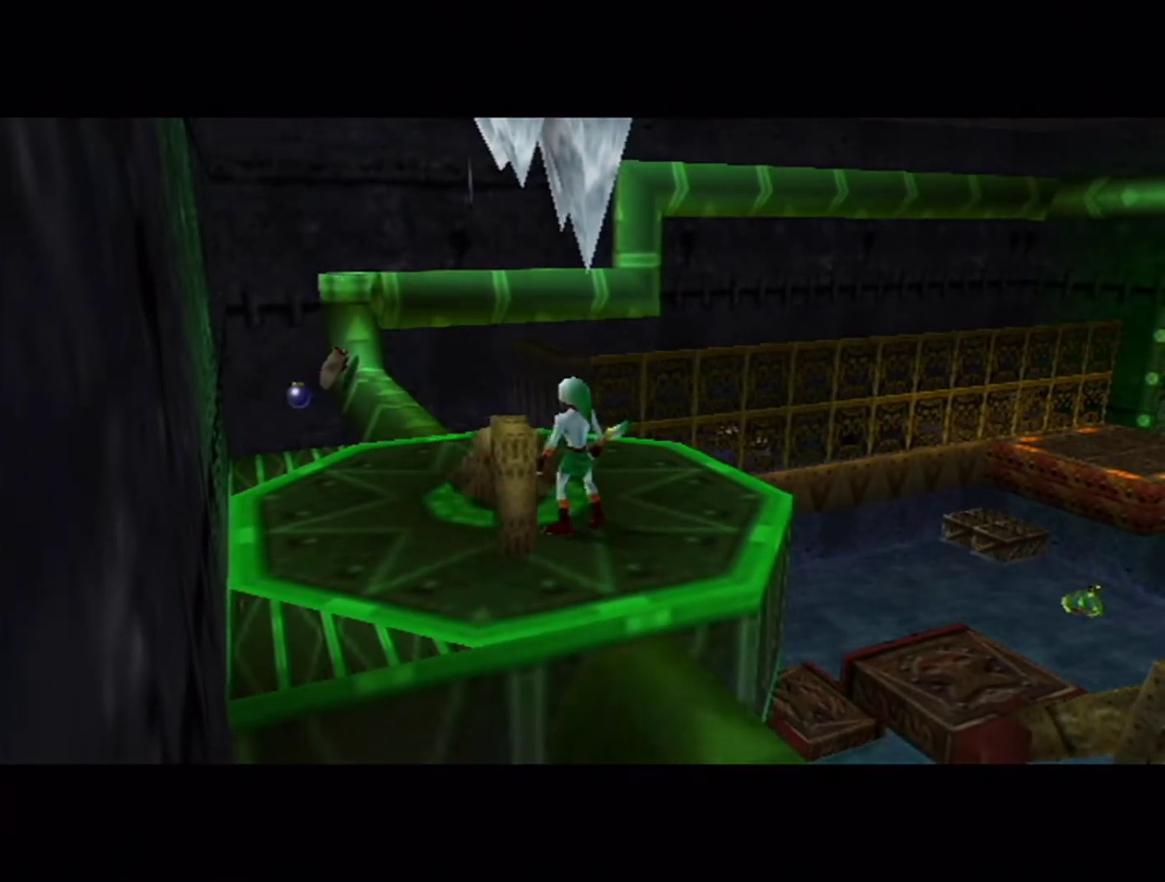
{"buttons": [], "left_stick": "center", "events": []}
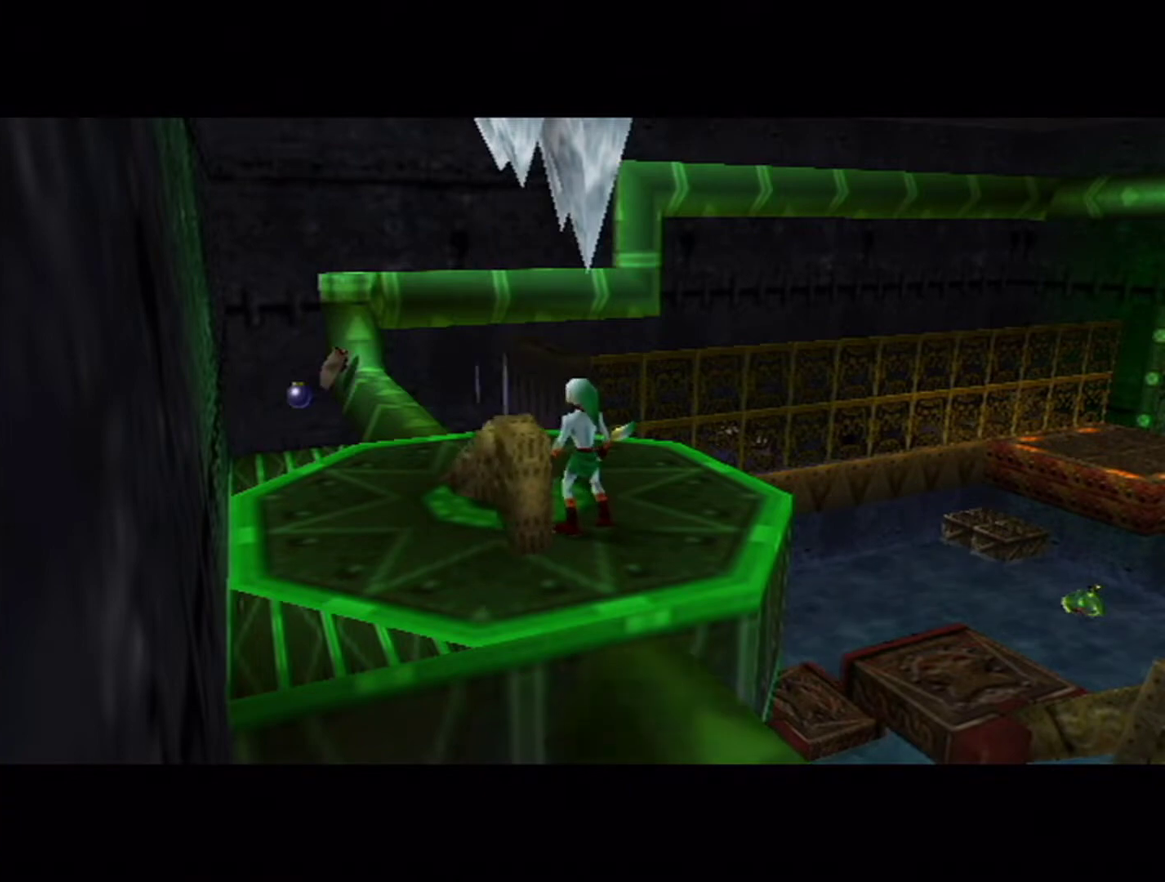
{"buttons": [], "left_stick": "center", "events": []}
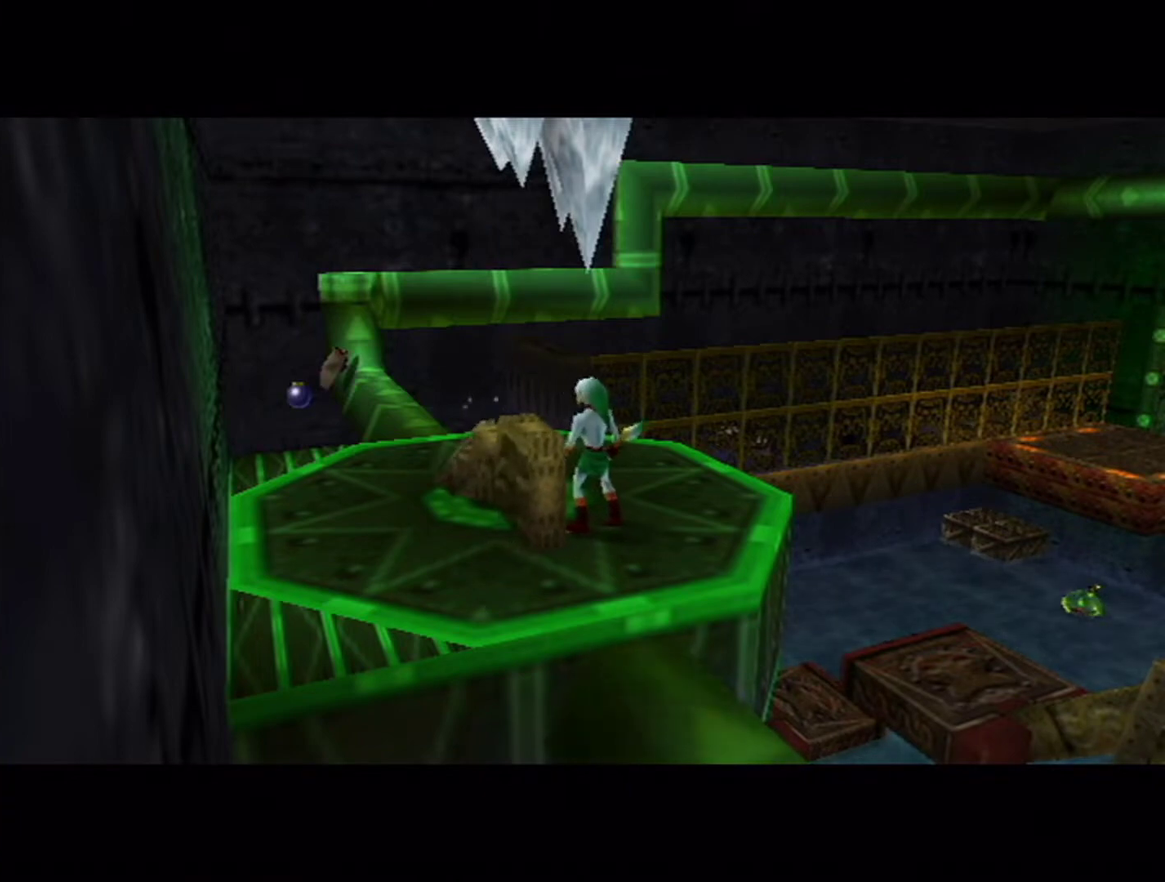
{"buttons": [], "left_stick": "center", "events": []}
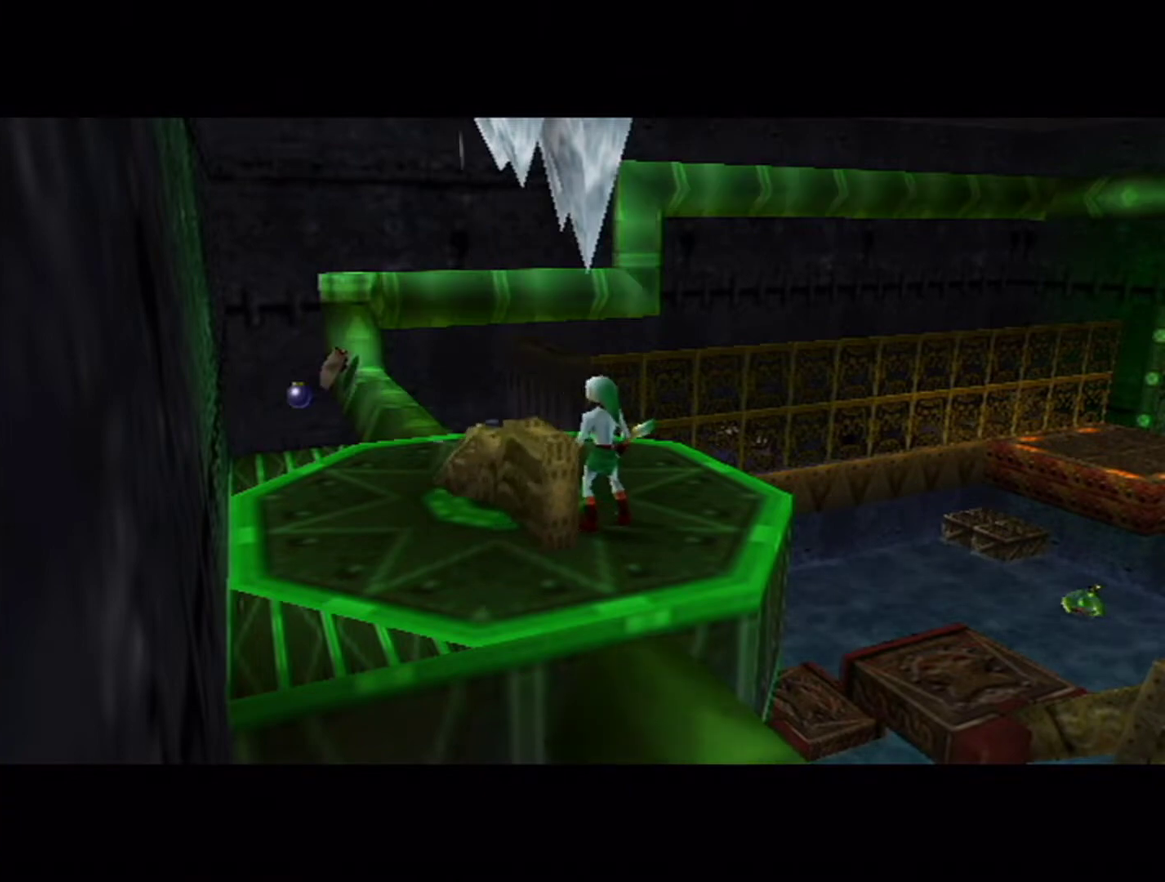
{"buttons": [], "left_stick": "center", "events": []}
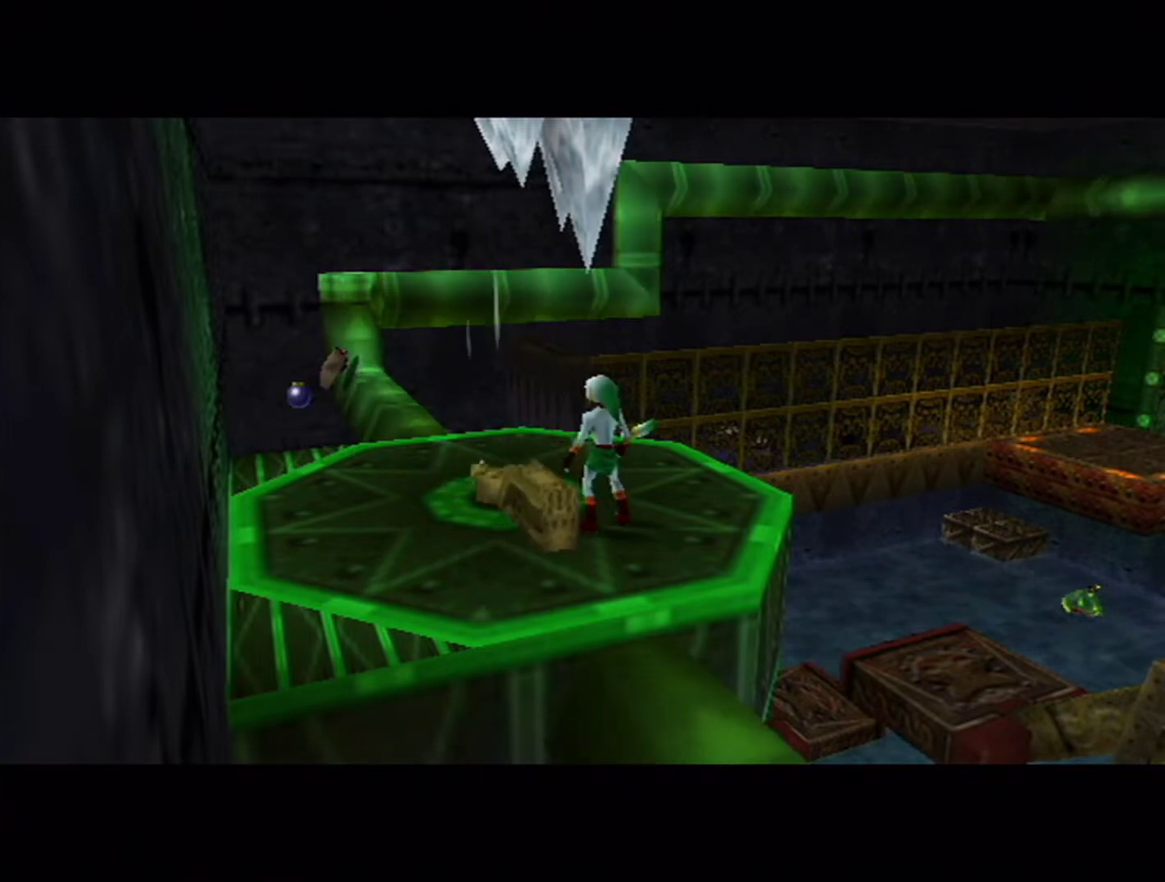
{"buttons": [], "left_stick": "center", "events": [[300, "left_stick", "up"], [467, "left_stick", "center"]]}
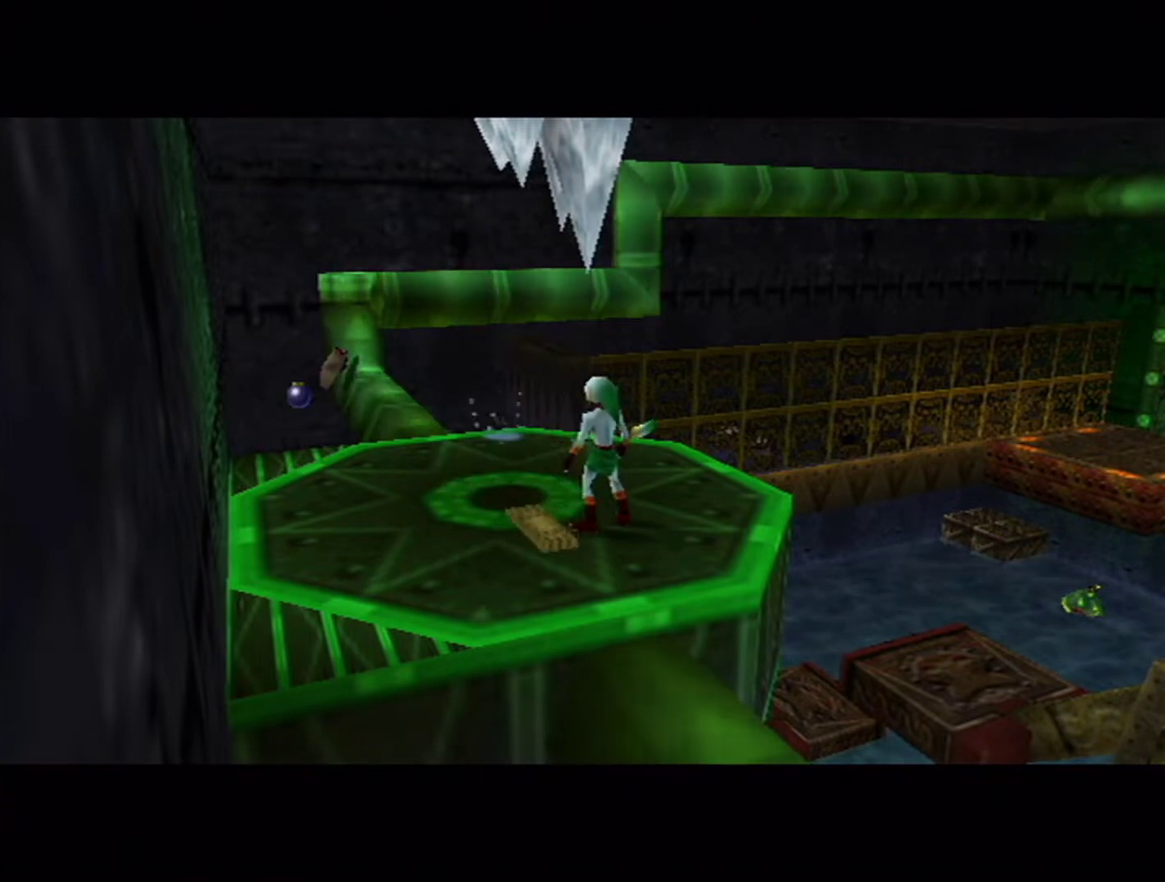
{"buttons": [], "left_stick": "up", "events": [[33, "left_stick", "up"]]}
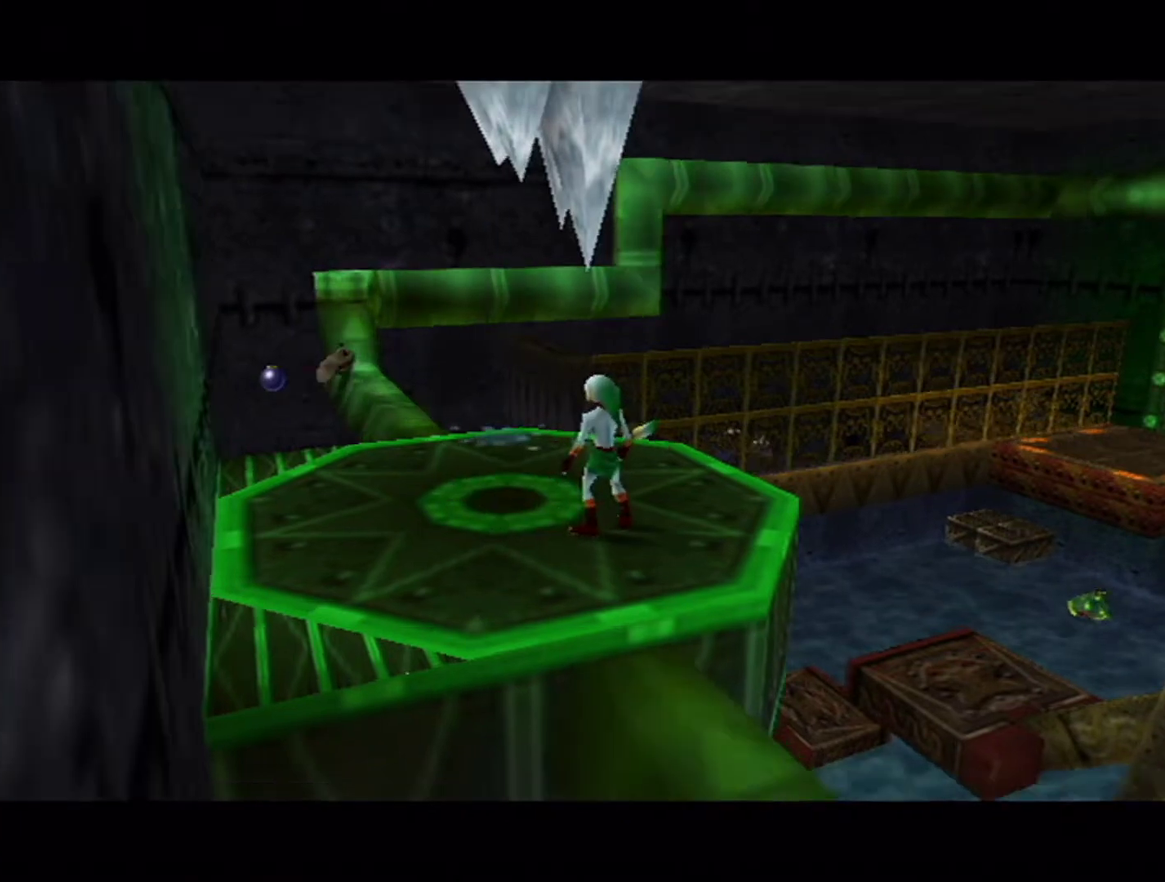
{"buttons": [], "left_stick": "up-left", "events": [[500, "left_stick", "up-left"]]}
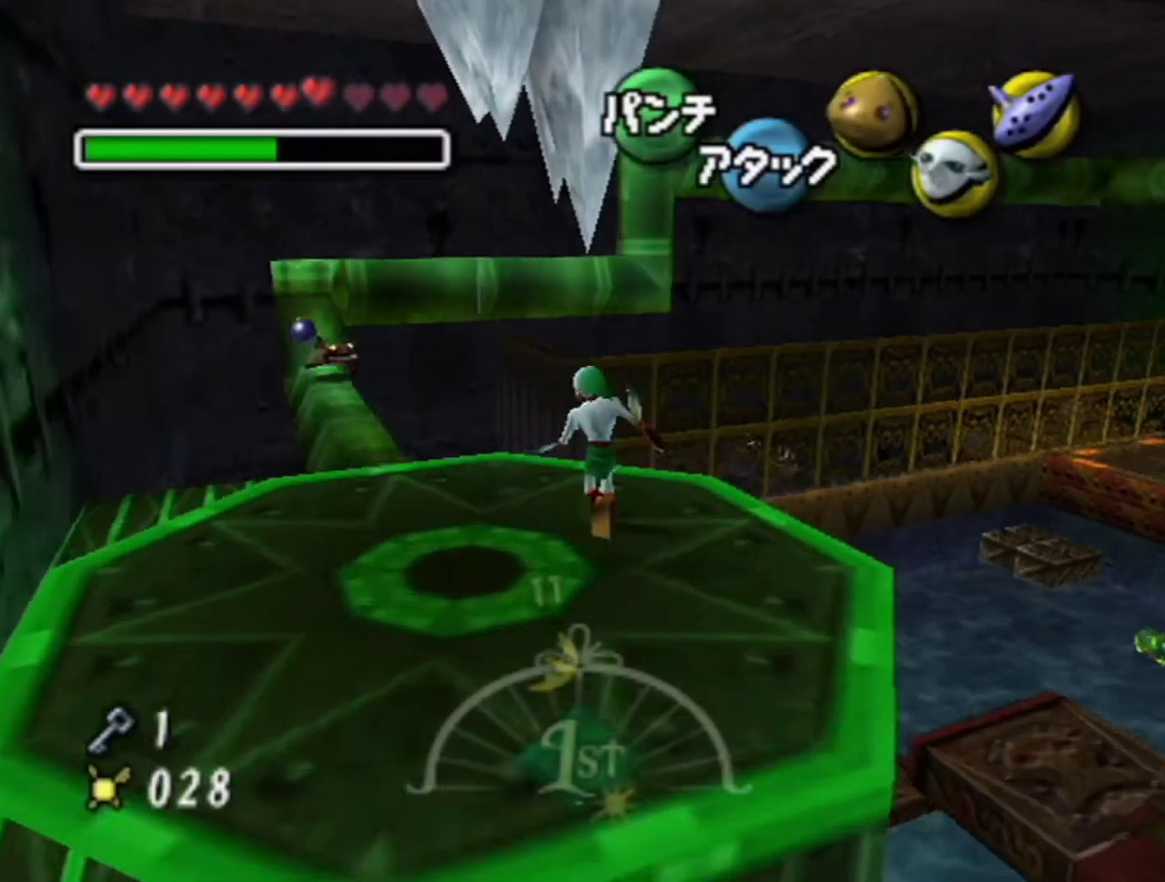
{"buttons": [], "left_stick": "up-left", "events": [[200, "A", "down"], [333, "A", "up"]]}
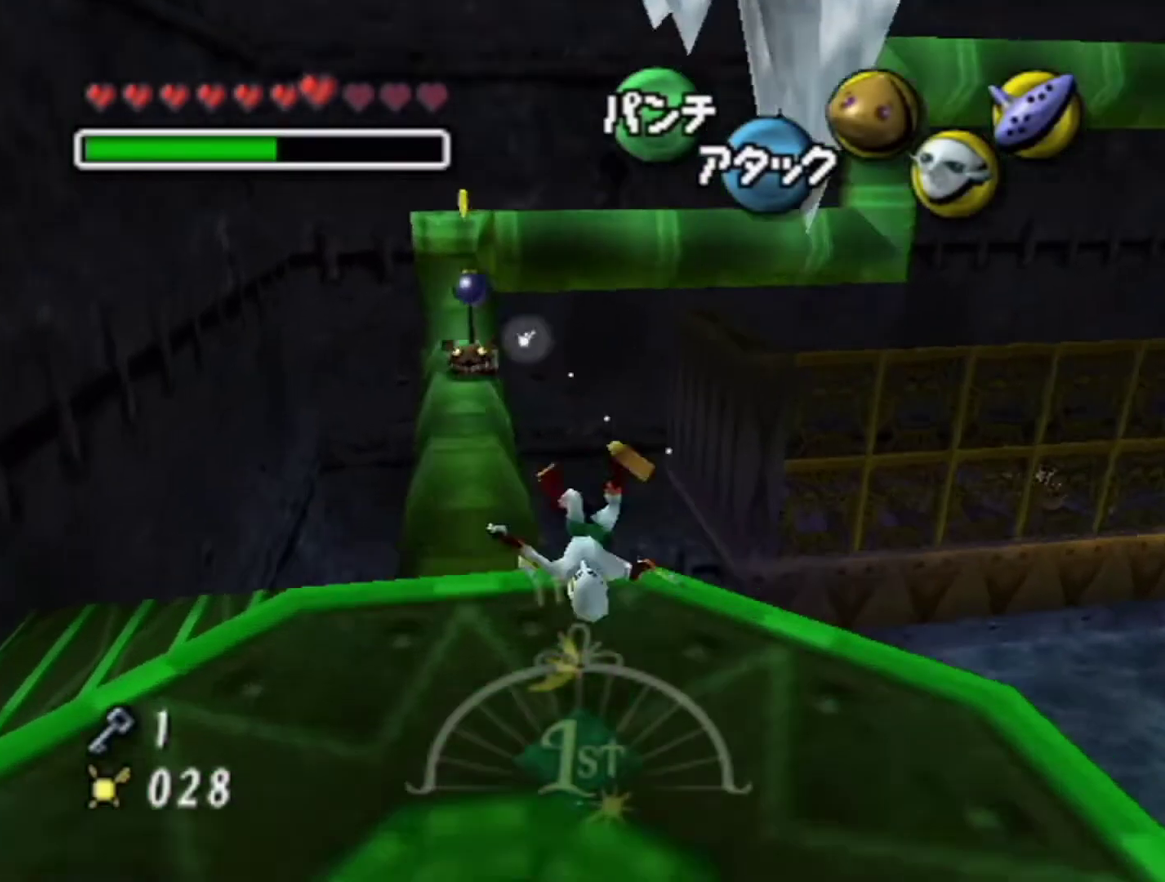
{"buttons": [], "left_stick": "up", "events": [[33, "left_stick", "up"]]}
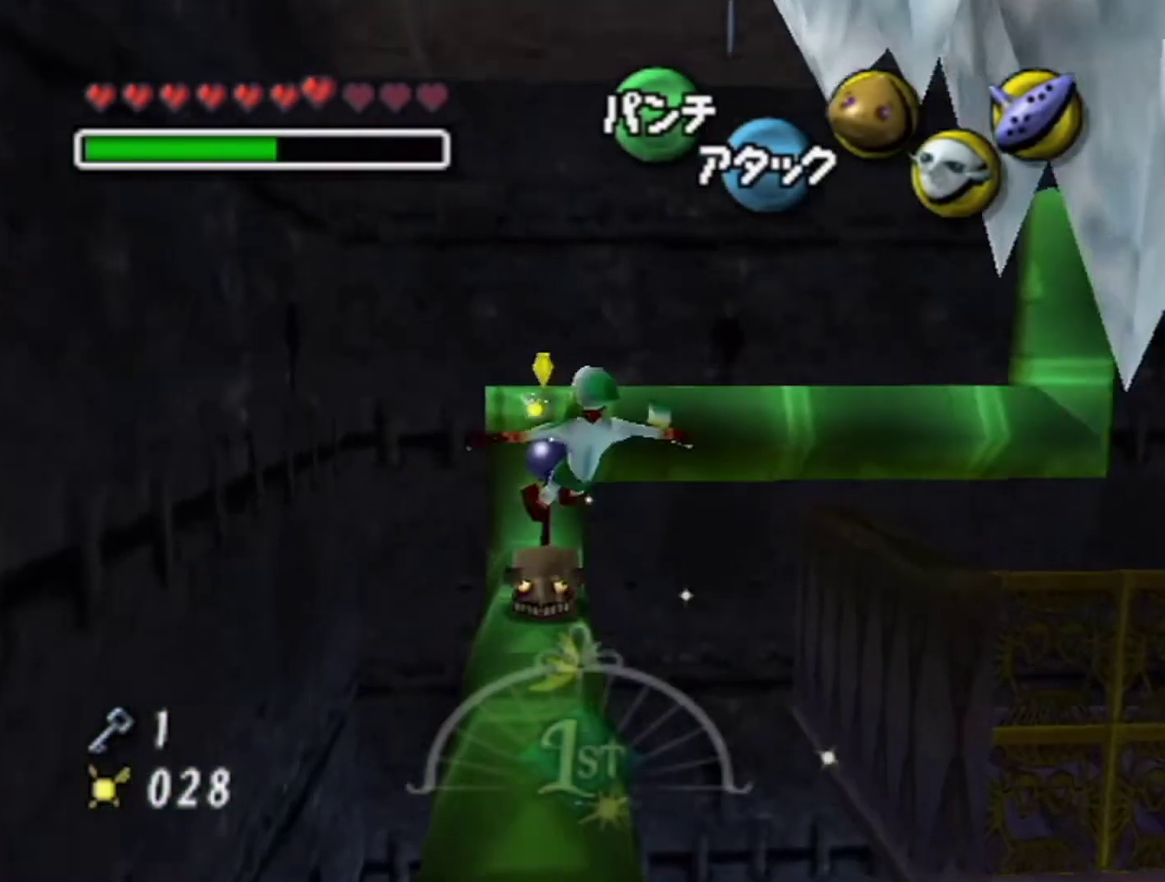
{"buttons": [], "left_stick": "up", "events": [[167, "left_stick", "up-left"], [333, "left_stick", "up"]]}
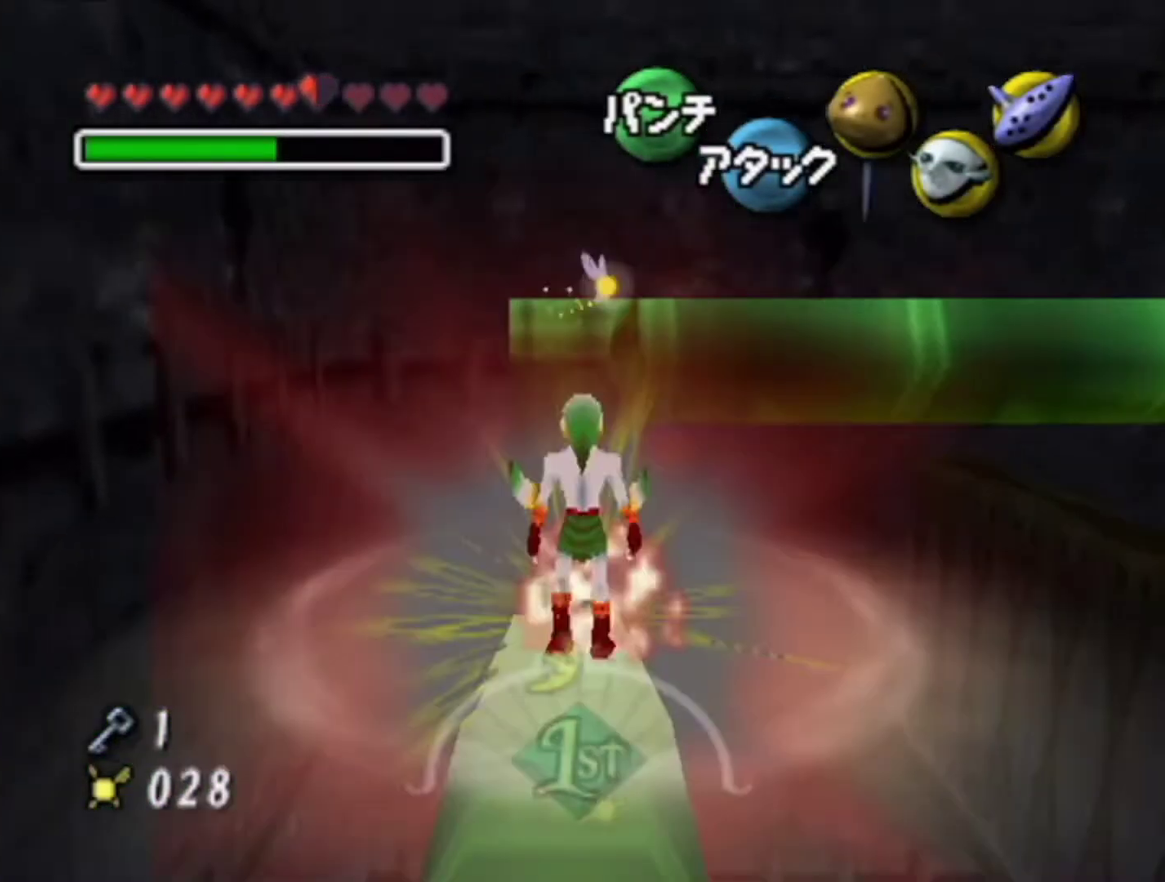
{"buttons": [], "left_stick": "up", "events": []}
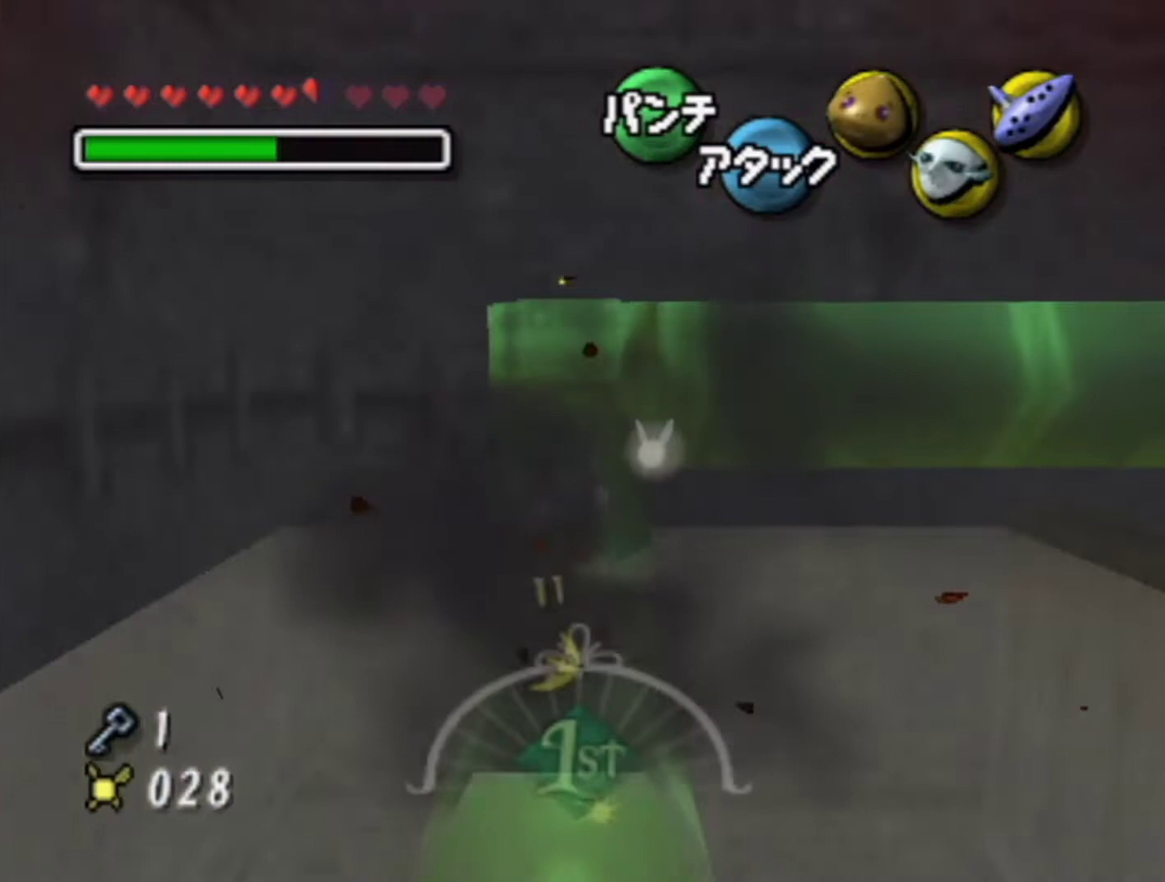
{"buttons": ["A", "L1"], "left_stick": "up", "events": [[267, "L1", "down"], [333, "A", "down"]]}
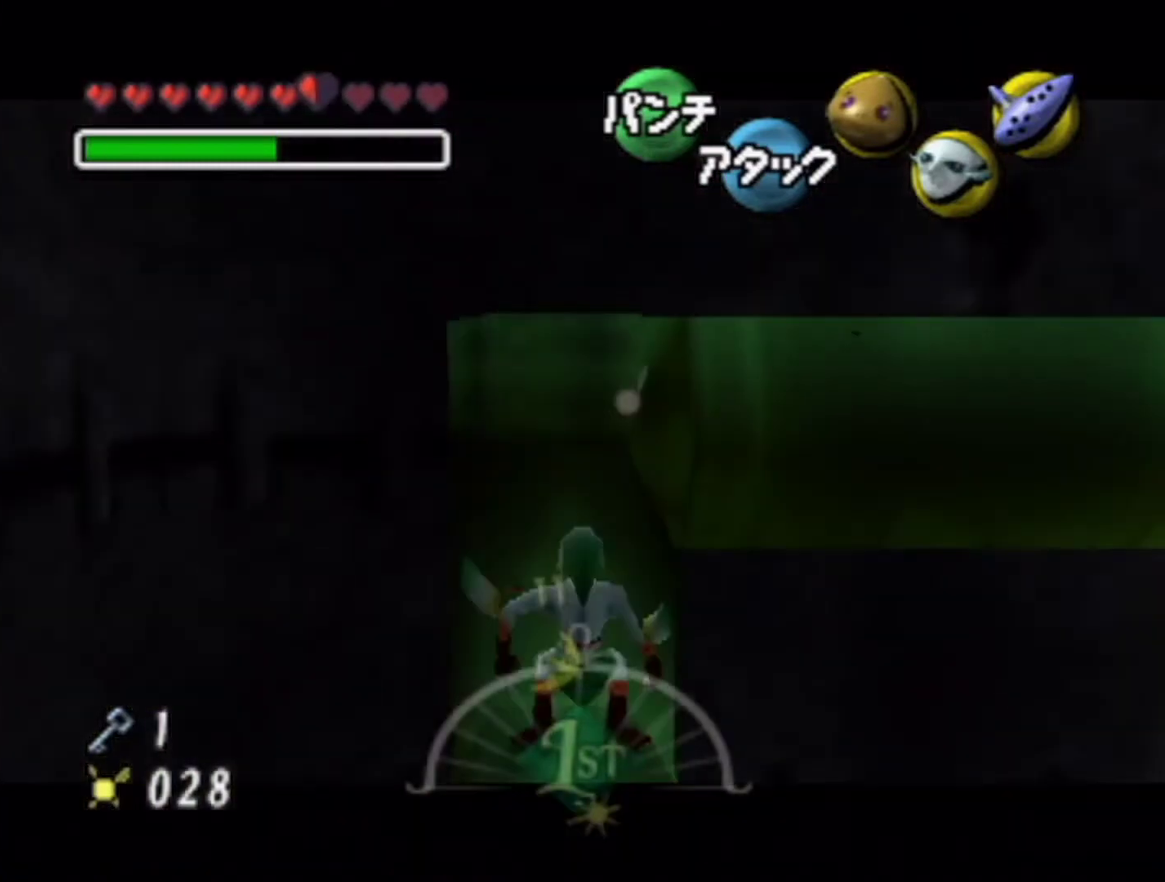
{"buttons": ["L1"], "left_stick": "up", "events": [[33, "A", "up"]]}